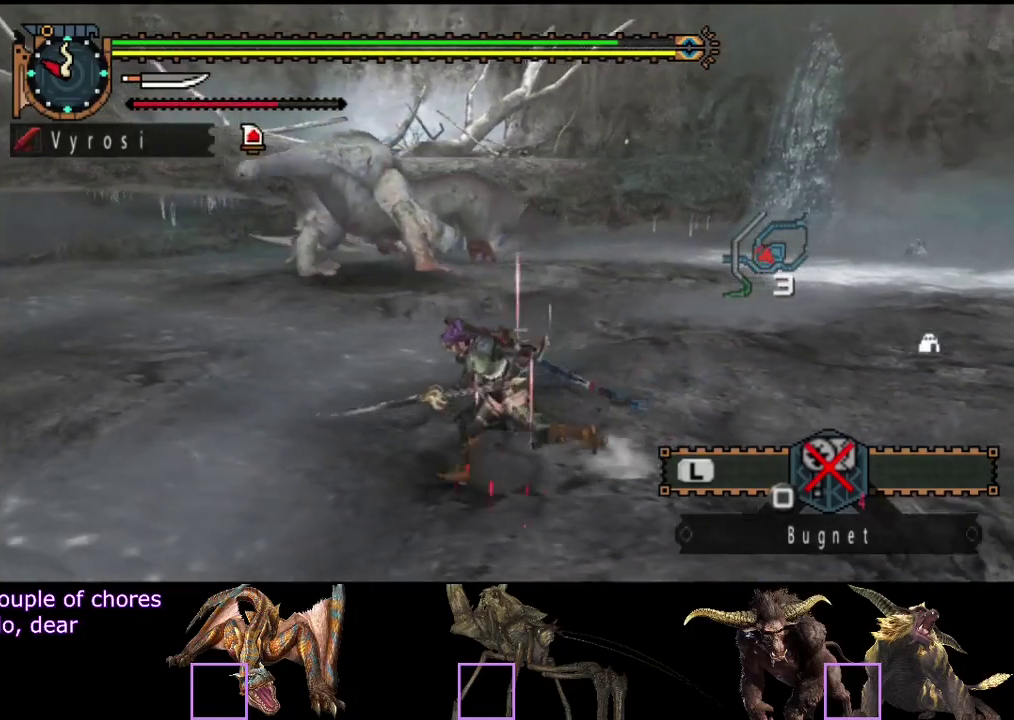
Gameplay with a controller (PlayStation layout); each line is a JSON object with the inputs held at the frame after it. "events" lists button and stick changes between this image and that frame as [ms after this image, input, new state], when the widget could be followed in between. Not read: L3 R3.
{"buttons": [], "left_stick": "left", "right_stick": "center", "events": []}
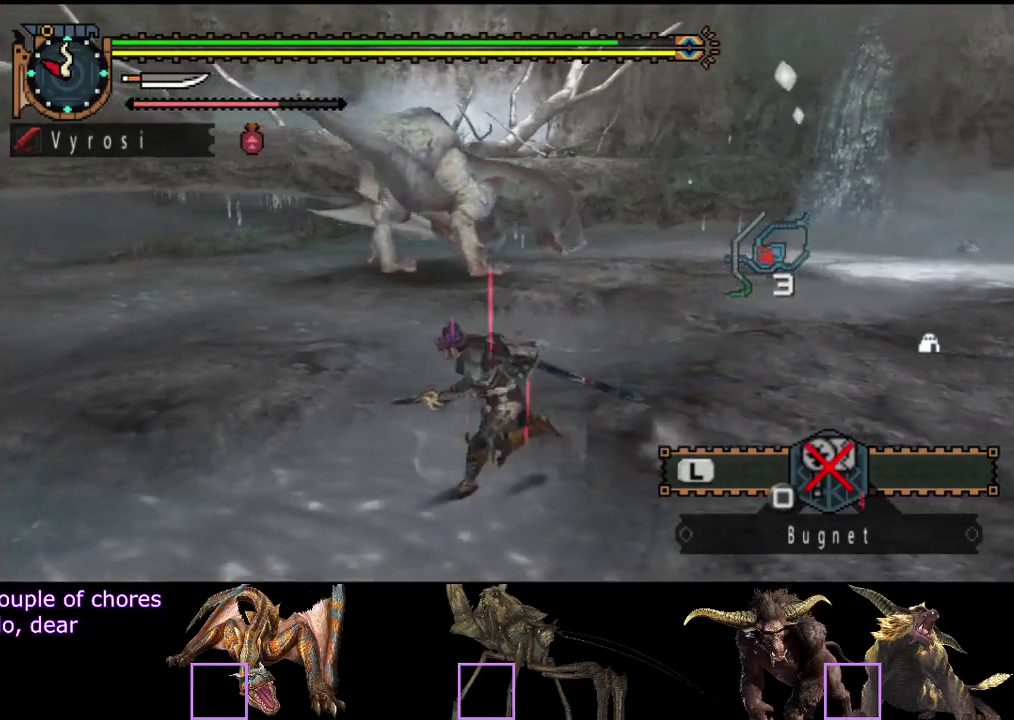
{"buttons": [], "left_stick": "up", "right_stick": "center", "events": [[117, "left_stick", "center"], [350, "left_stick", "up"]]}
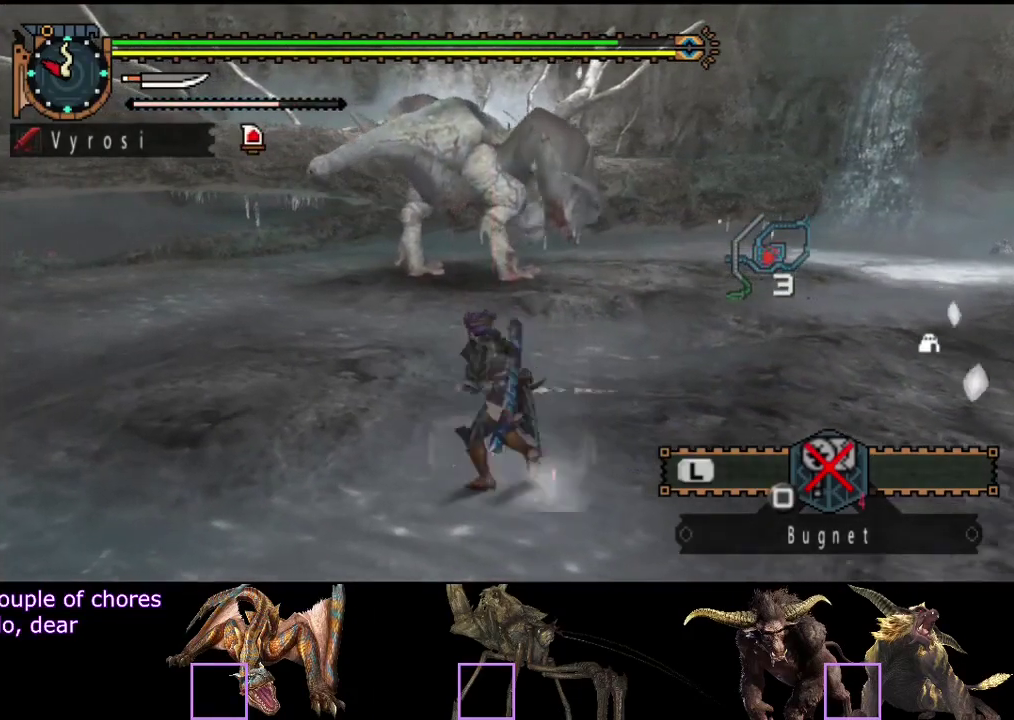
{"buttons": ["TRIANGLE"], "left_stick": "up", "right_stick": "center", "events": [[450, "TRIANGLE", "down"]]}
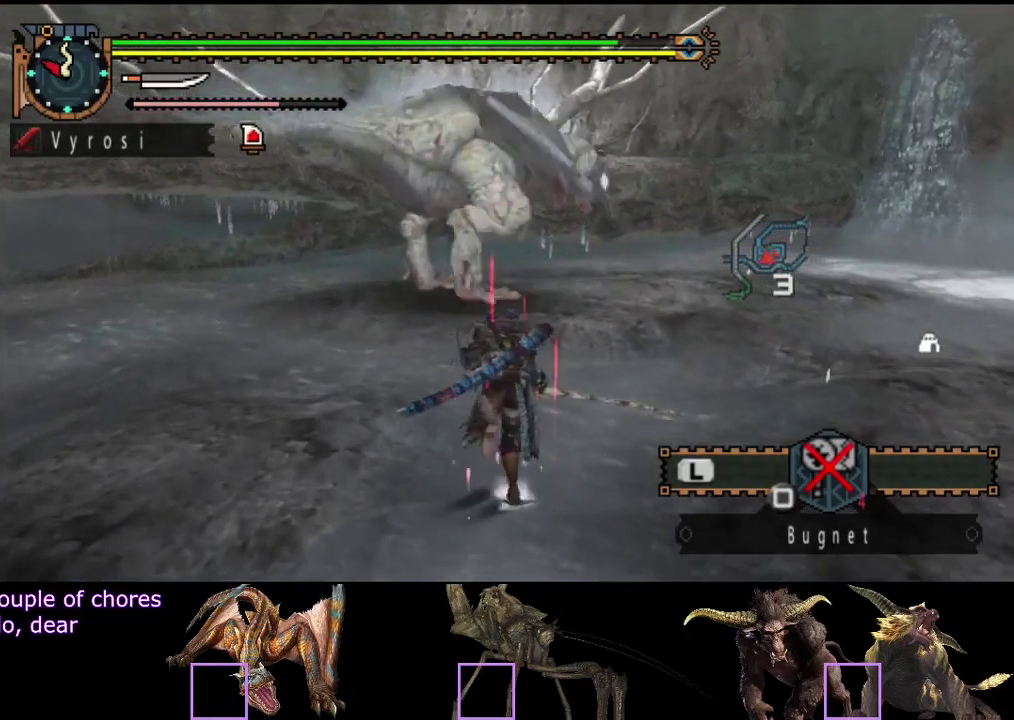
{"buttons": [], "left_stick": "center", "right_stick": "center", "events": [[83, "TRIANGLE", "up"], [383, "left_stick", "center"]]}
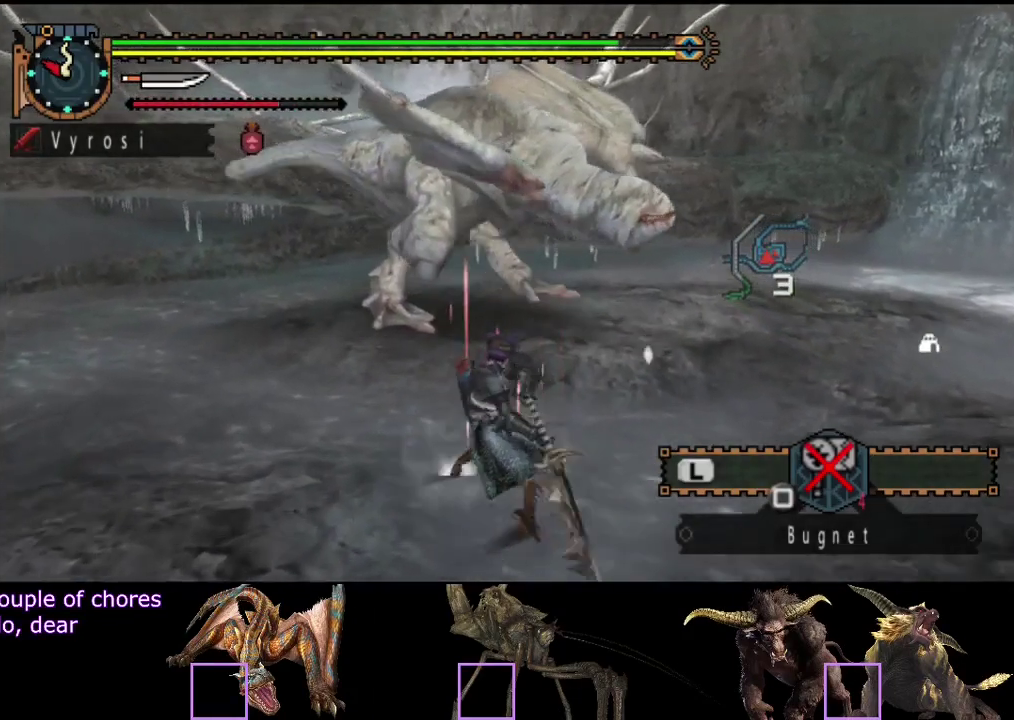
{"buttons": [], "left_stick": "center", "right_stick": "center", "events": []}
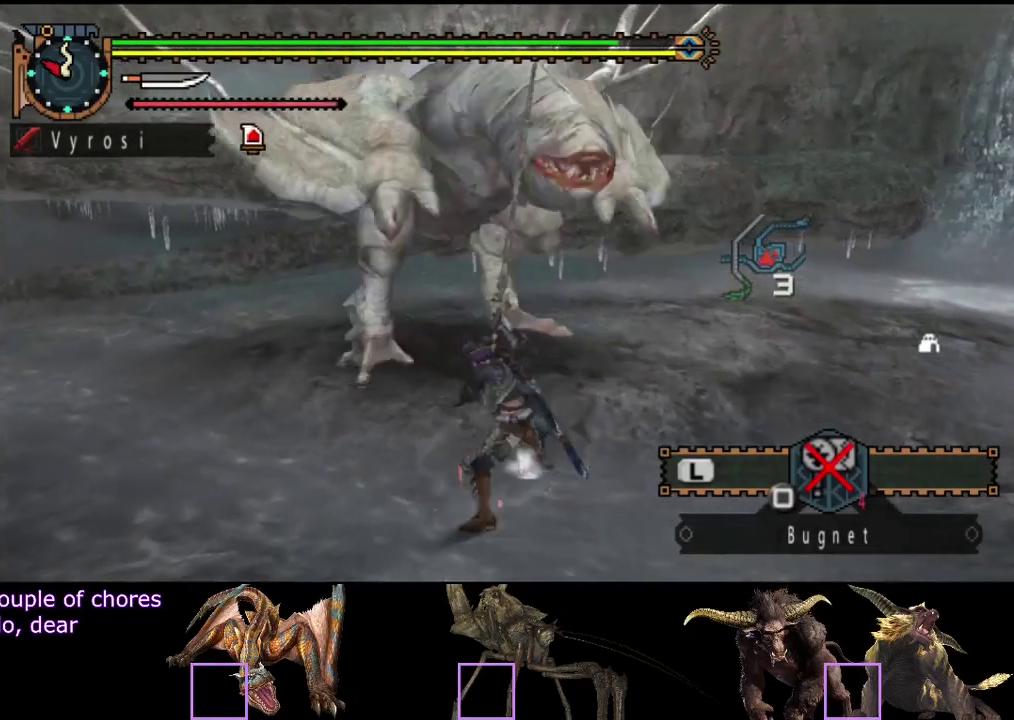
{"buttons": [], "left_stick": "right", "right_stick": "center", "events": [[17, "left_stick", "right"]]}
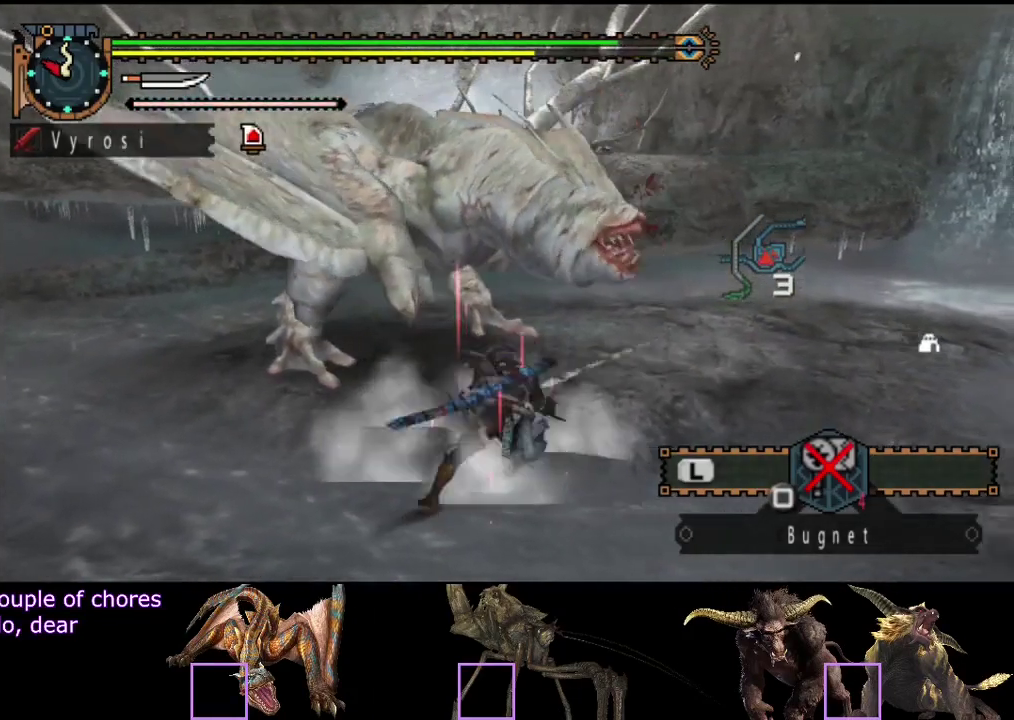
{"buttons": [], "left_stick": "center", "right_stick": "center", "events": [[167, "left_stick", "center"], [267, "right_stick", "left"], [467, "right_stick", "center"]]}
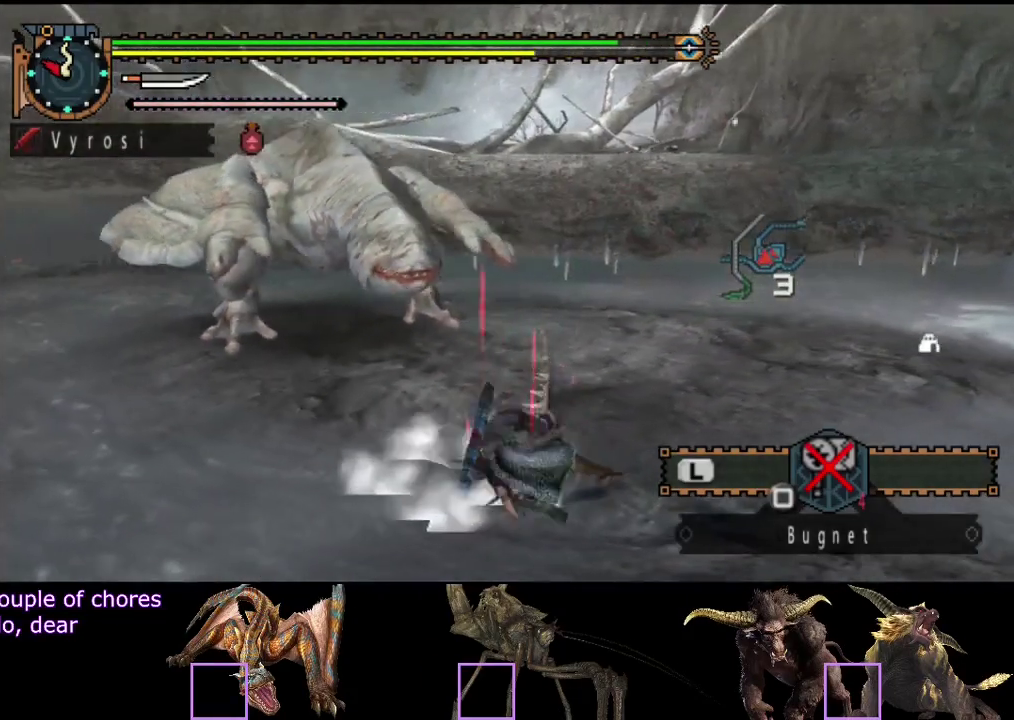
{"buttons": [], "left_stick": "up-left", "right_stick": "center", "events": [[333, "left_stick", "up-left"]]}
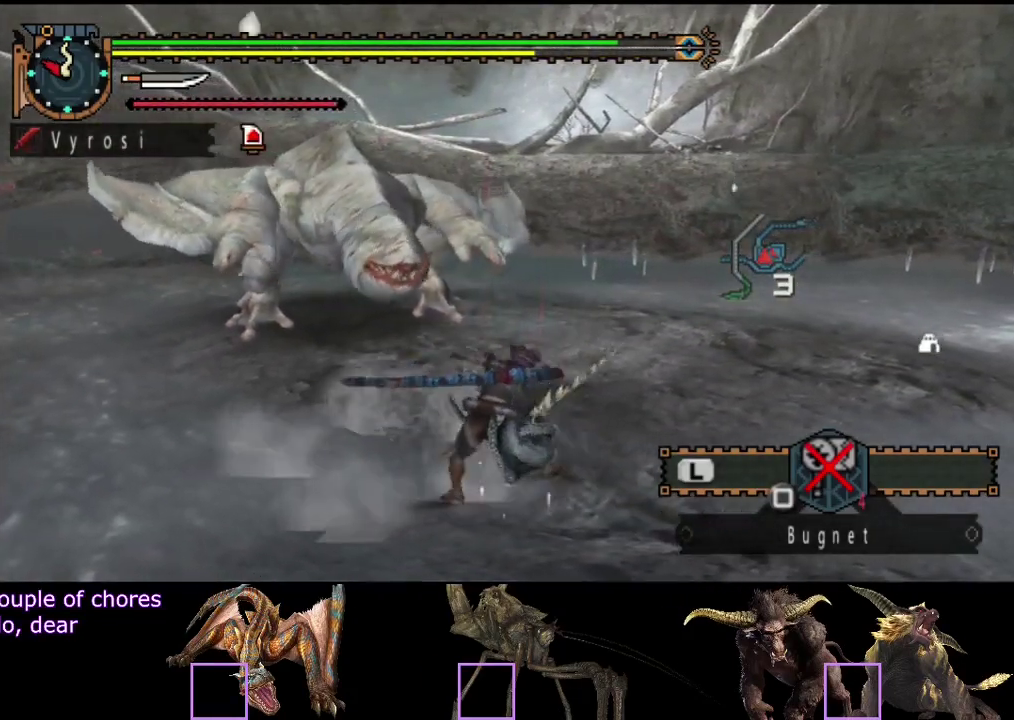
{"buttons": ["TRIANGLE"], "left_stick": "up-left", "right_stick": "center", "events": [[450, "TRIANGLE", "down"]]}
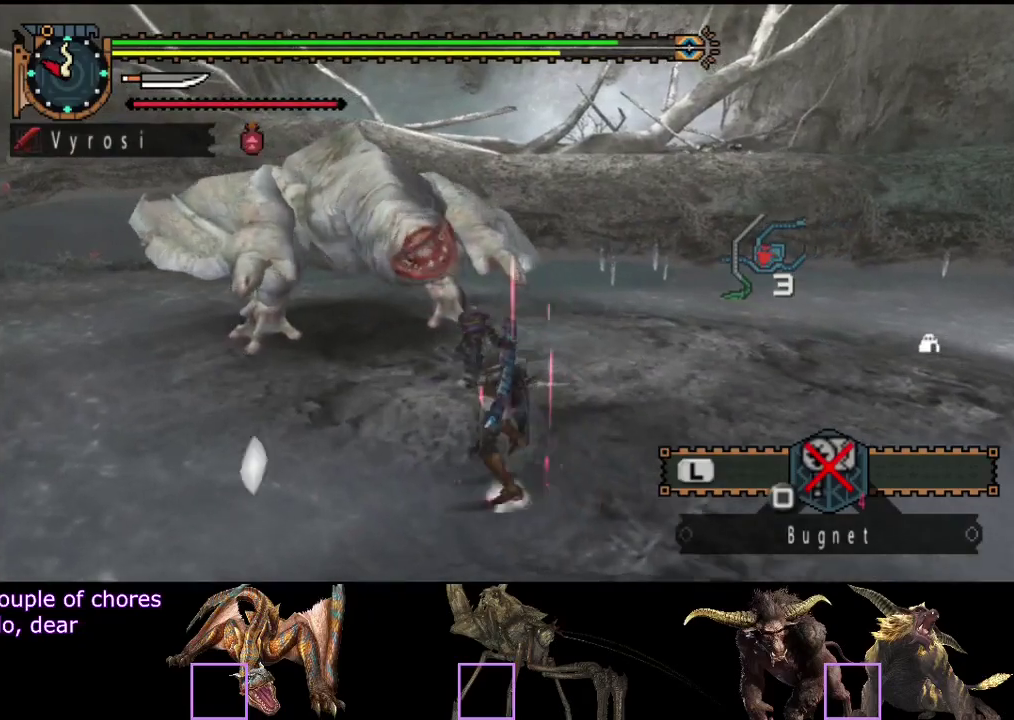
{"buttons": [], "left_stick": "down-left", "right_stick": "center", "events": [[50, "TRIANGLE", "up"], [217, "left_stick", "center"], [483, "left_stick", "down-left"]]}
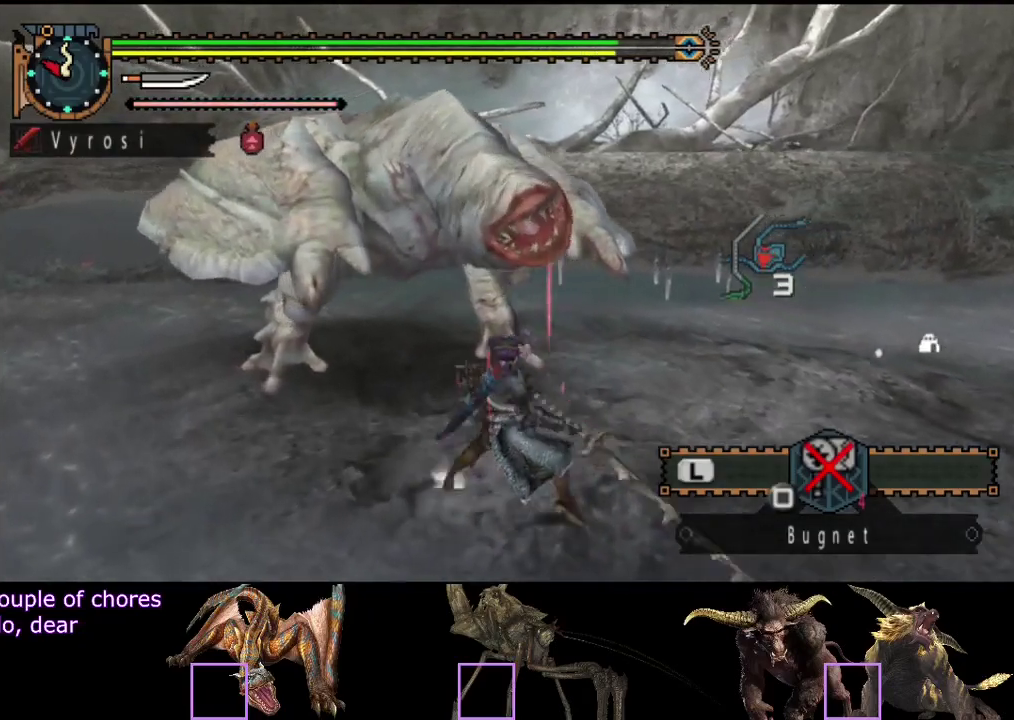
{"buttons": [], "left_stick": "down-left", "right_stick": "center", "events": []}
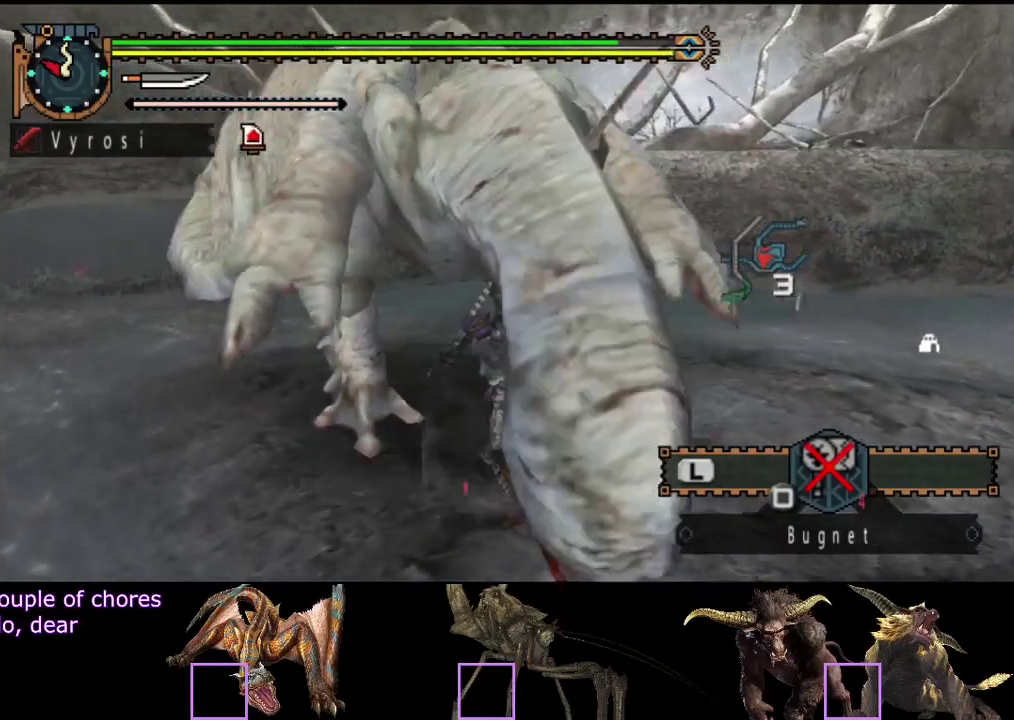
{"buttons": [], "left_stick": "down-left", "right_stick": "center", "events": []}
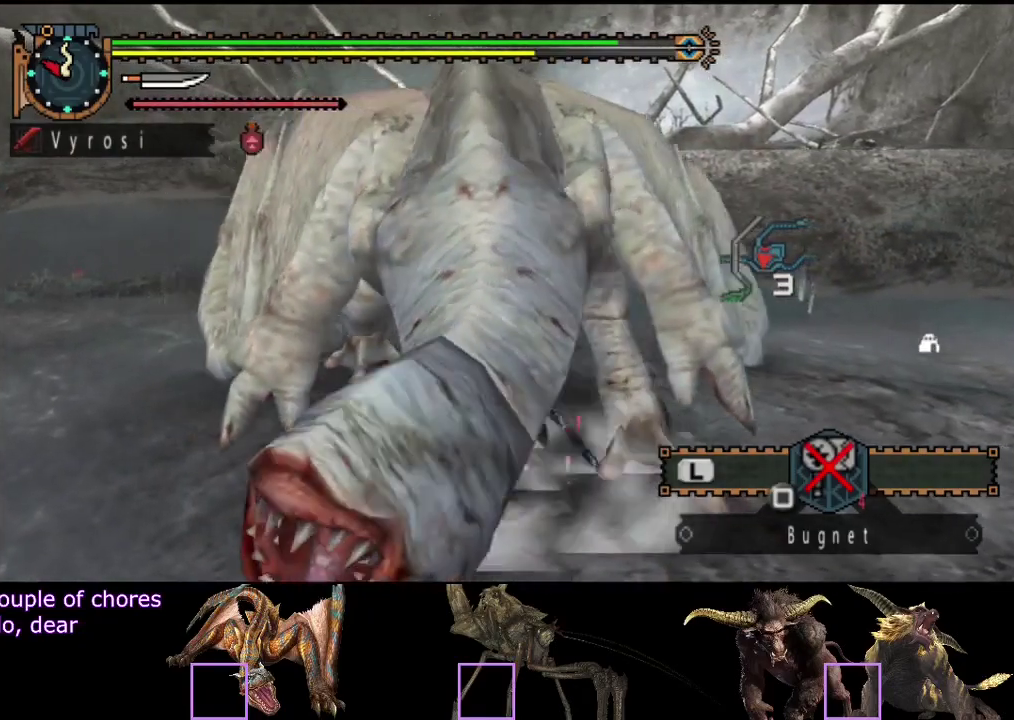
{"buttons": [], "left_stick": "down-left", "right_stick": "right", "events": [[400, "right_stick", "right"]]}
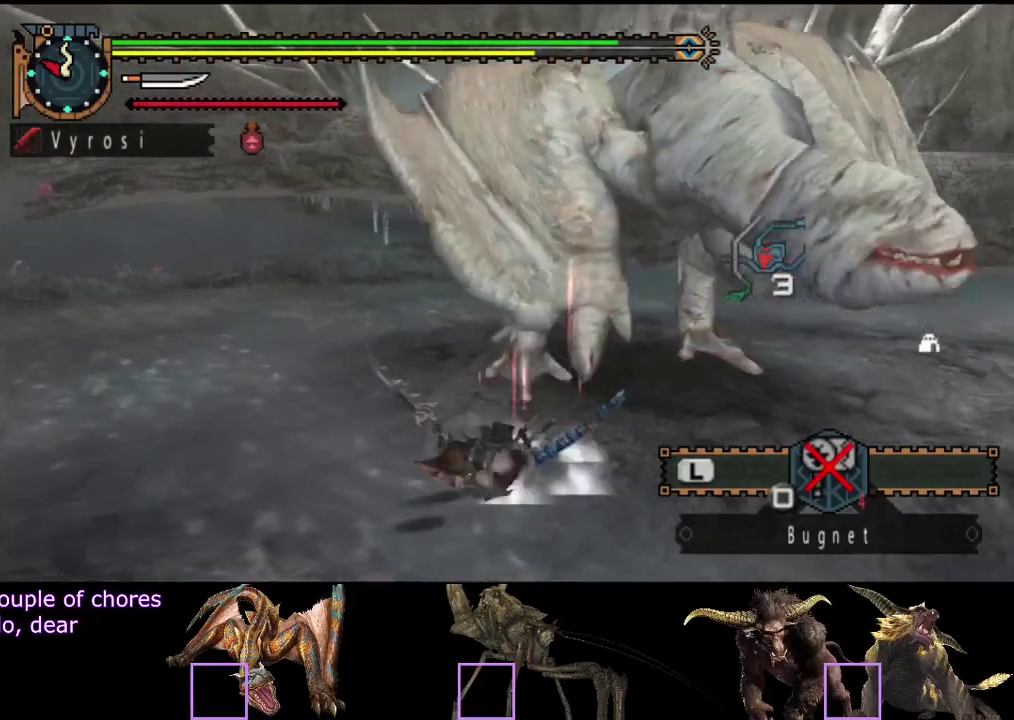
{"buttons": [], "left_stick": "down-left", "right_stick": "center", "events": [[67, "right_stick", "center"]]}
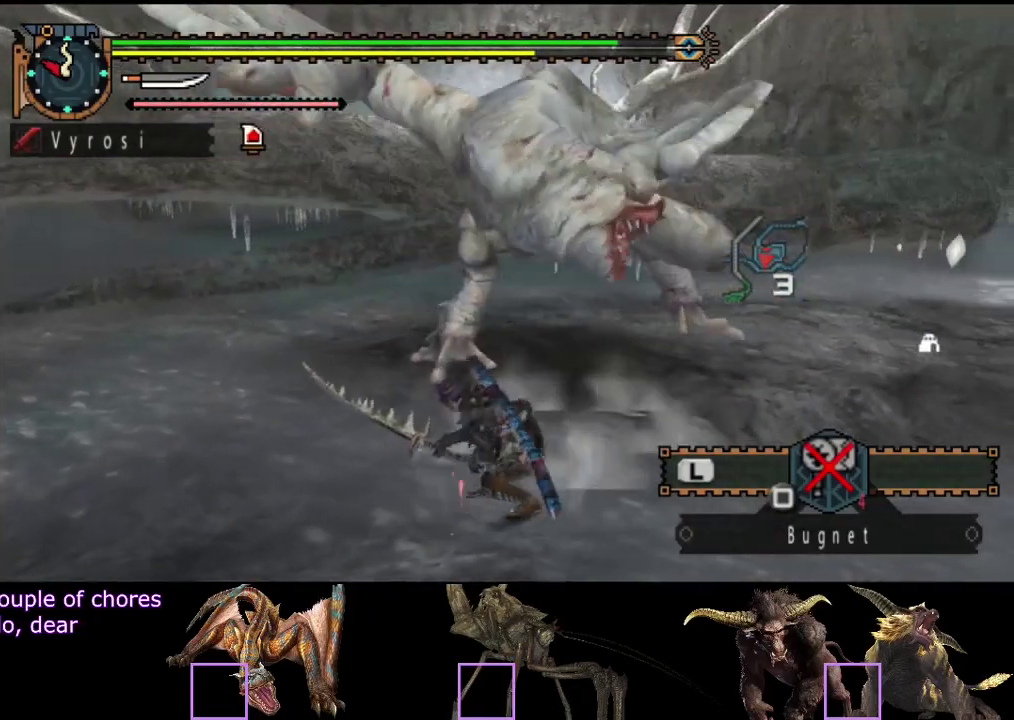
{"buttons": [], "left_stick": "down", "right_stick": "center", "events": [[33, "right_stick", "right"], [233, "left_stick", "down"], [267, "right_stick", "center"], [367, "right_stick", "right"], [500, "right_stick", "center"]]}
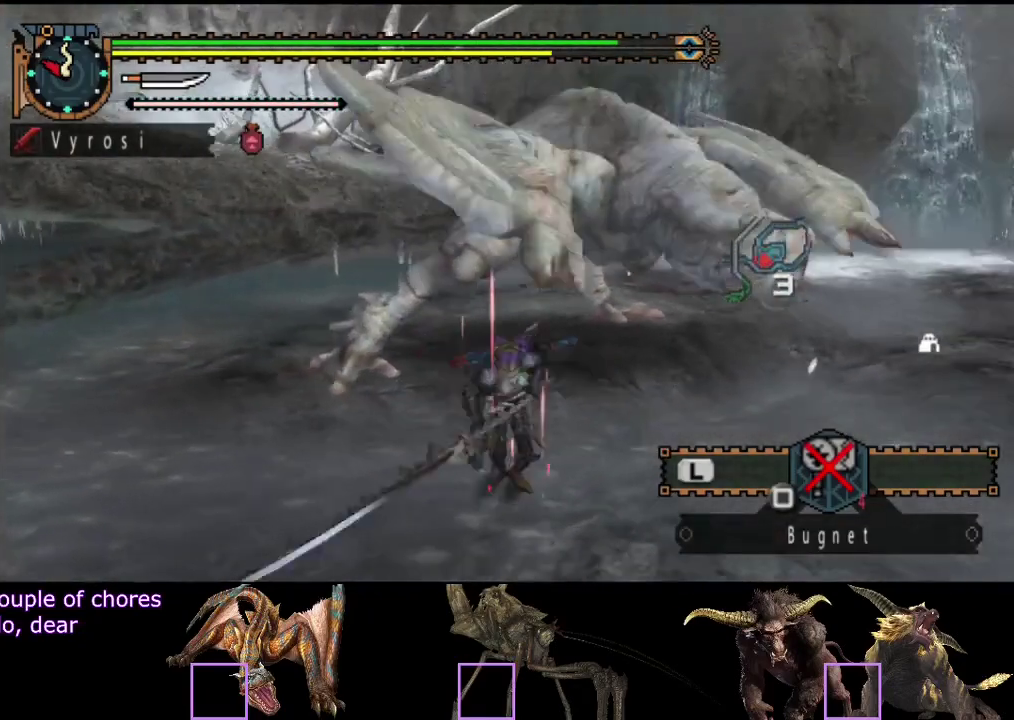
{"buttons": [], "left_stick": "up-right", "right_stick": "center", "events": [[233, "left_stick", "down-right"], [383, "left_stick", "right"], [467, "left_stick", "up-right"]]}
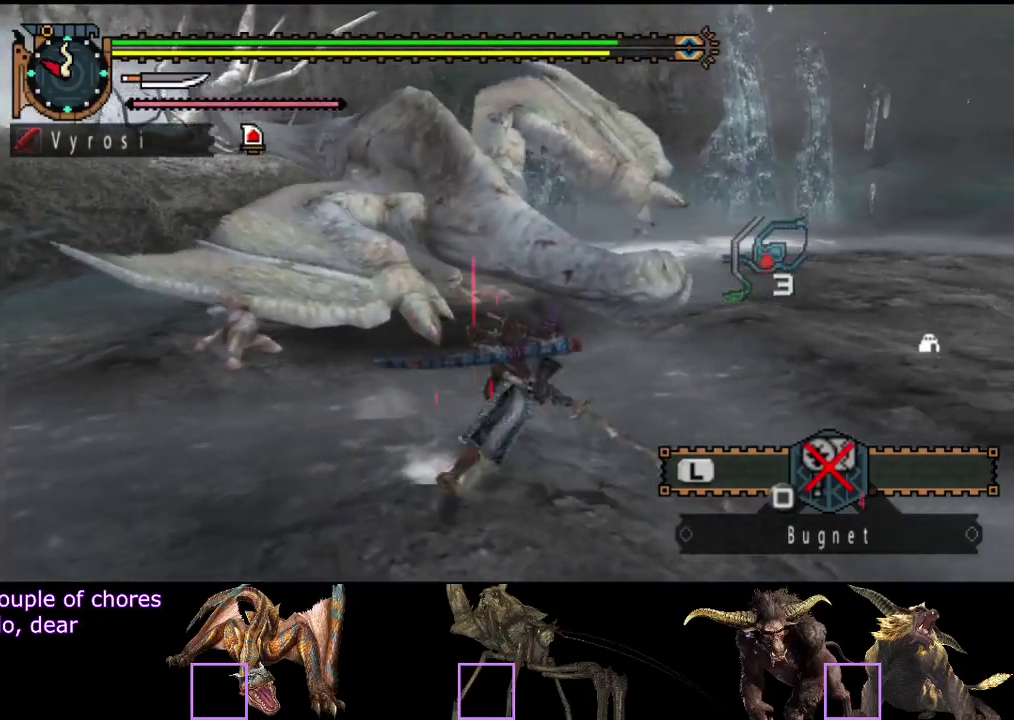
{"buttons": [], "left_stick": "up-right", "right_stick": "left", "events": [[17, "TRIANGLE", "down"], [117, "TRIANGLE", "up"], [350, "right_stick", "left"]]}
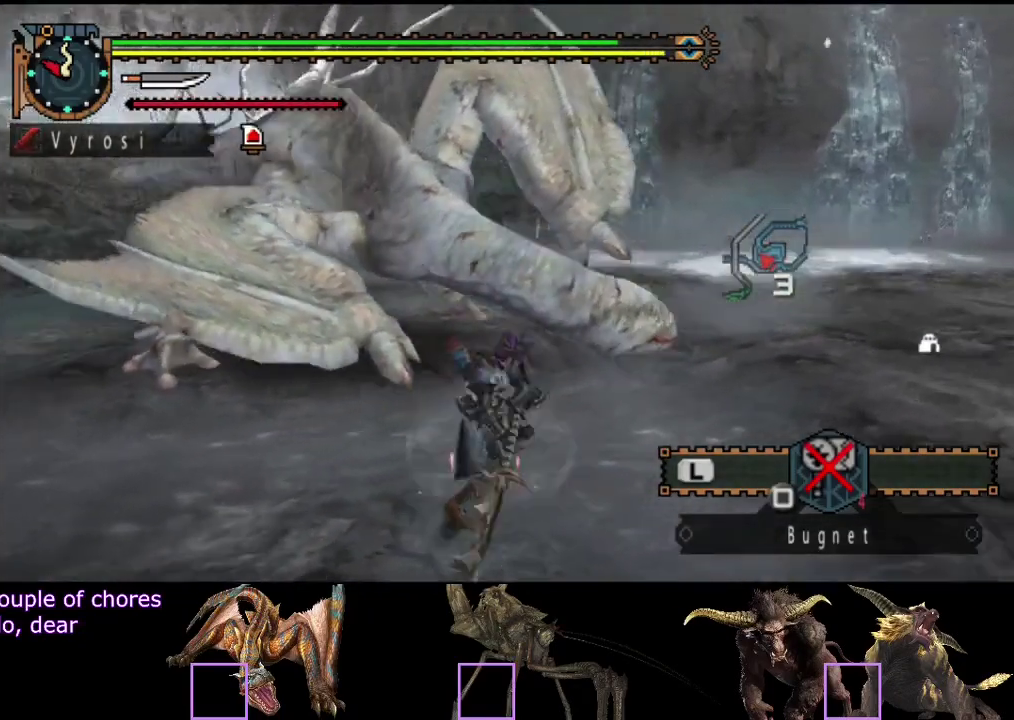
{"buttons": [], "left_stick": "center", "right_stick": "center", "events": [[17, "right_stick", "center"], [83, "left_stick", "center"]]}
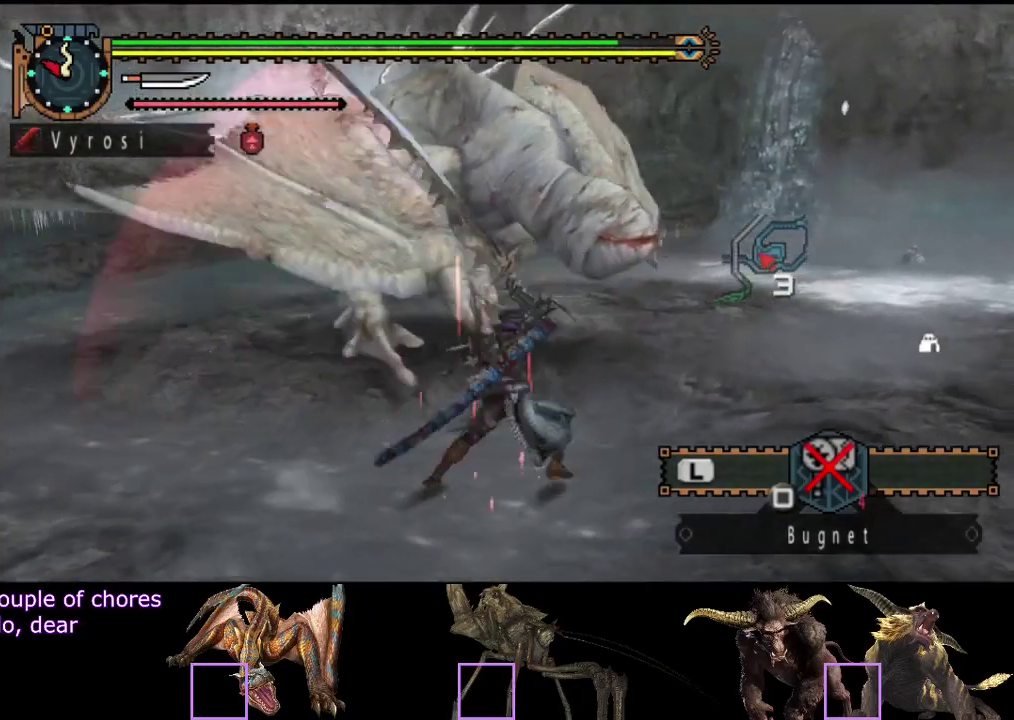
{"buttons": [], "left_stick": "center", "right_stick": "left", "events": [[50, "right_stick", "left"]]}
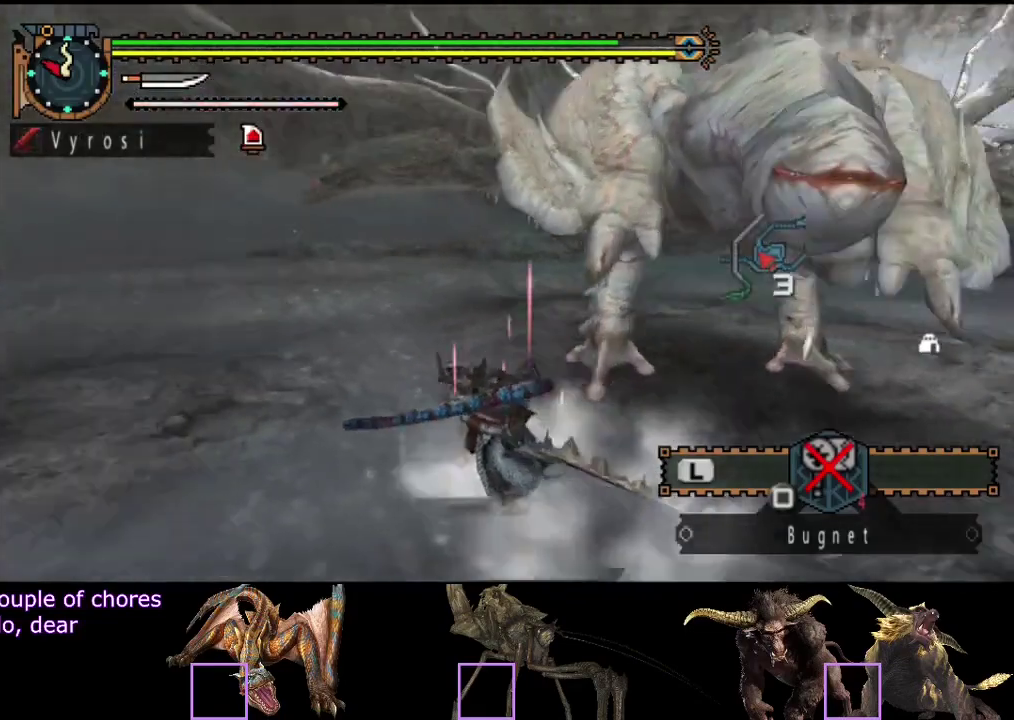
{"buttons": [], "left_stick": "down", "right_stick": "center", "events": [[200, "right_stick", "center"], [467, "left_stick", "down"]]}
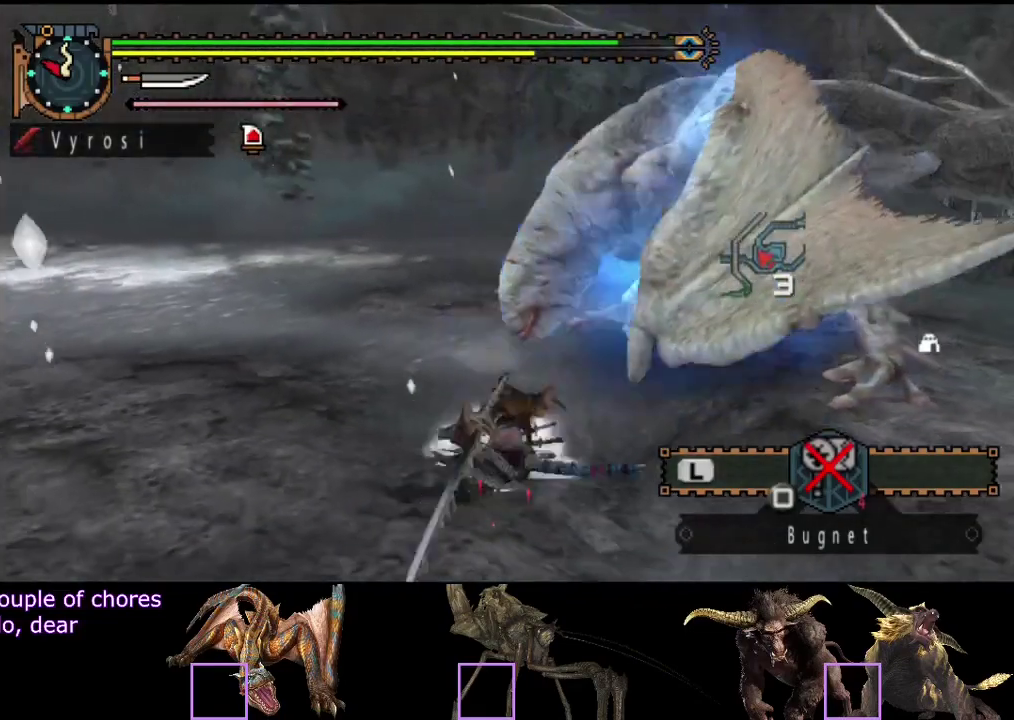
{"buttons": [], "left_stick": "down-left", "right_stick": "right", "events": [[133, "right_stick", "right"], [267, "left_stick", "down-left"], [267, "right_stick", "center"], [433, "right_stick", "right"]]}
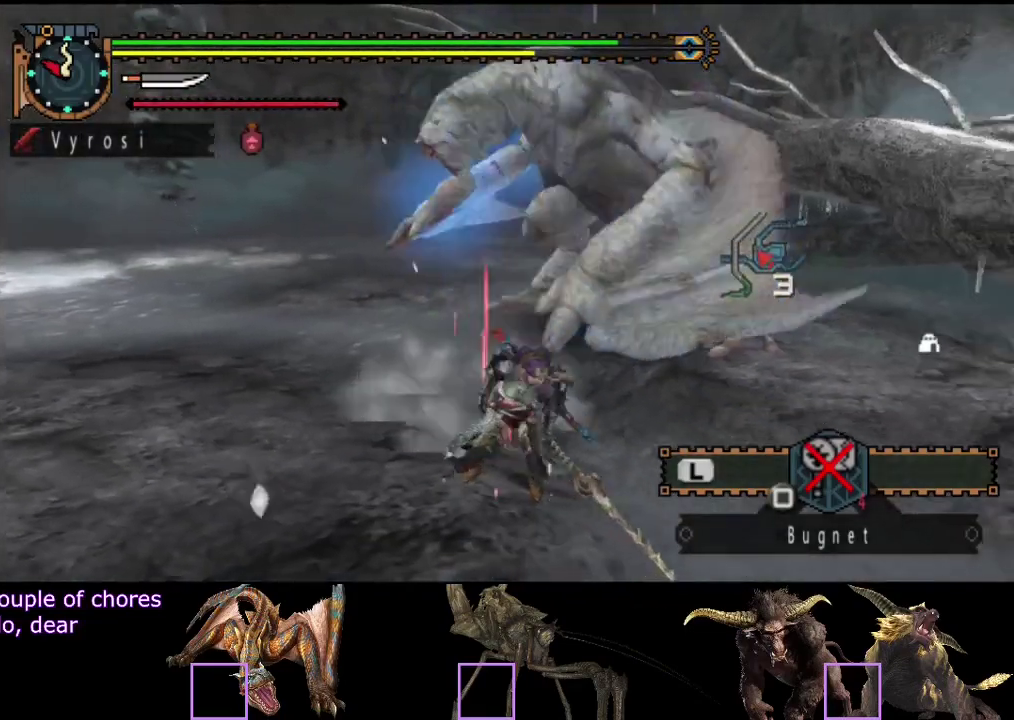
{"buttons": [], "left_stick": "down-left", "right_stick": "center", "events": [[67, "right_stick", "center"]]}
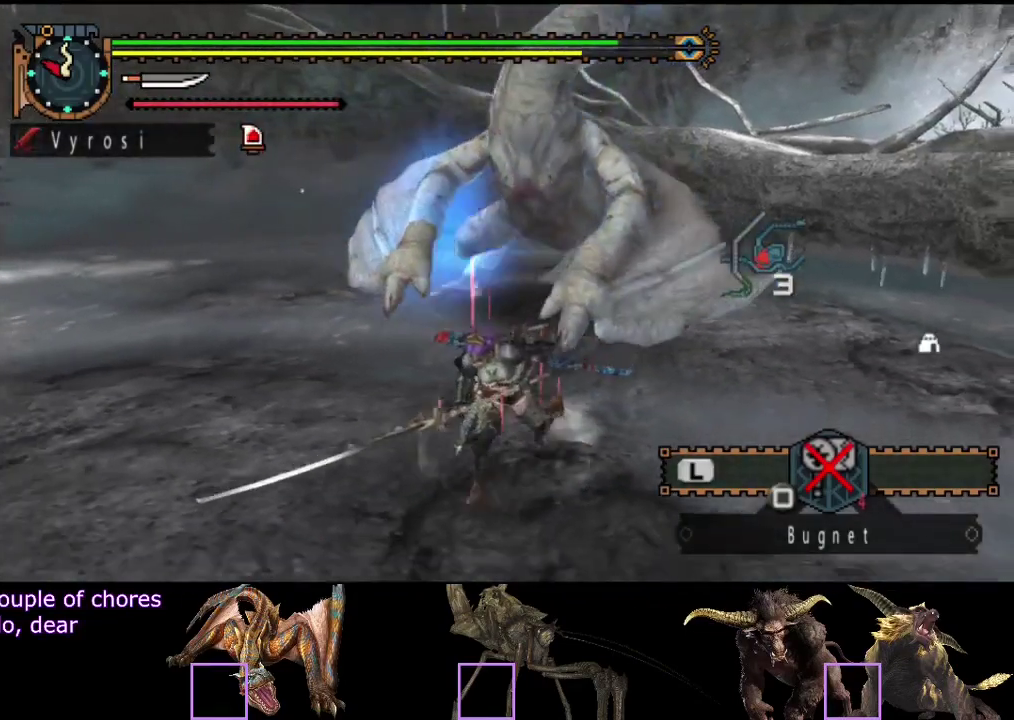
{"buttons": [], "left_stick": "down-left", "right_stick": "center", "events": [[67, "right_stick", "right"], [167, "right_stick", "center"]]}
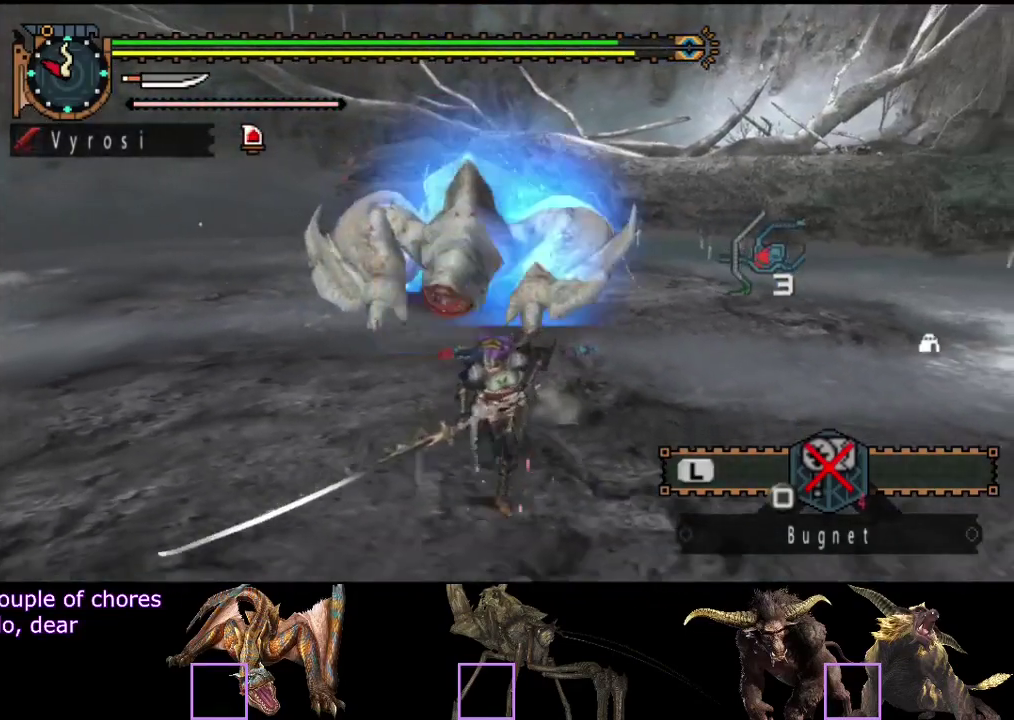
{"buttons": [], "left_stick": "up", "right_stick": "center", "events": [[150, "left_stick", "up-left"], [217, "left_stick", "up"], [283, "CIRCLE", "down"], [417, "CIRCLE", "up"]]}
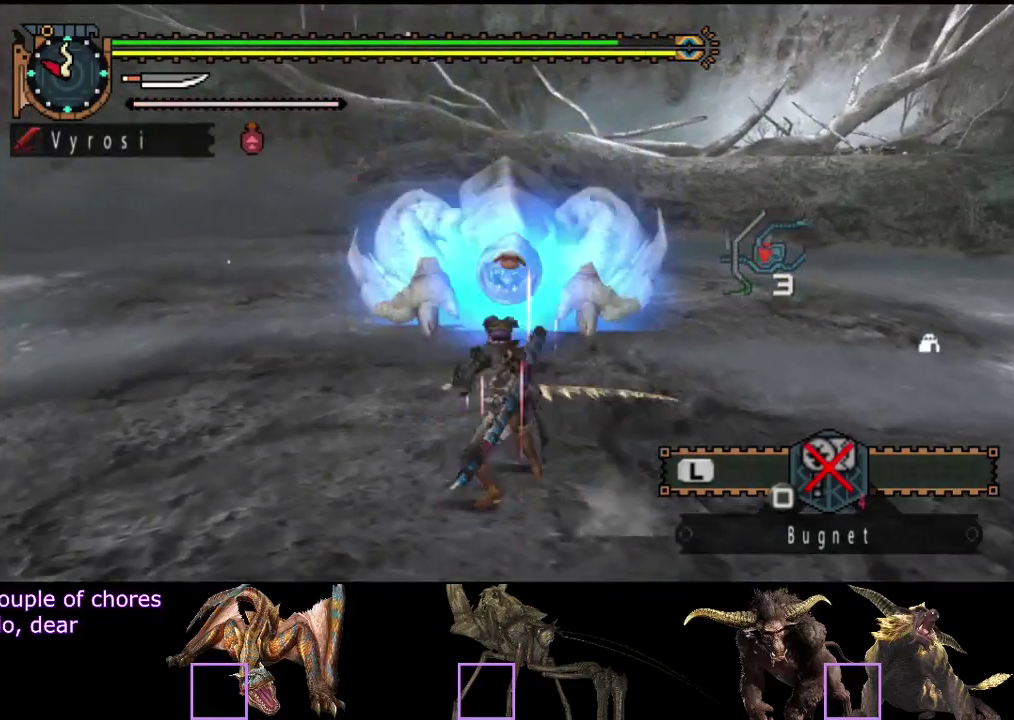
{"buttons": ["TRIANGLE"], "left_stick": "up", "right_stick": "center", "events": [[50, "TRIANGLE", "down"], [117, "TRIANGLE", "up"], [167, "TRIANGLE", "down"], [233, "TRIANGLE", "up"], [300, "TRIANGLE", "down"], [367, "TRIANGLE", "up"], [433, "TRIANGLE", "down"]]}
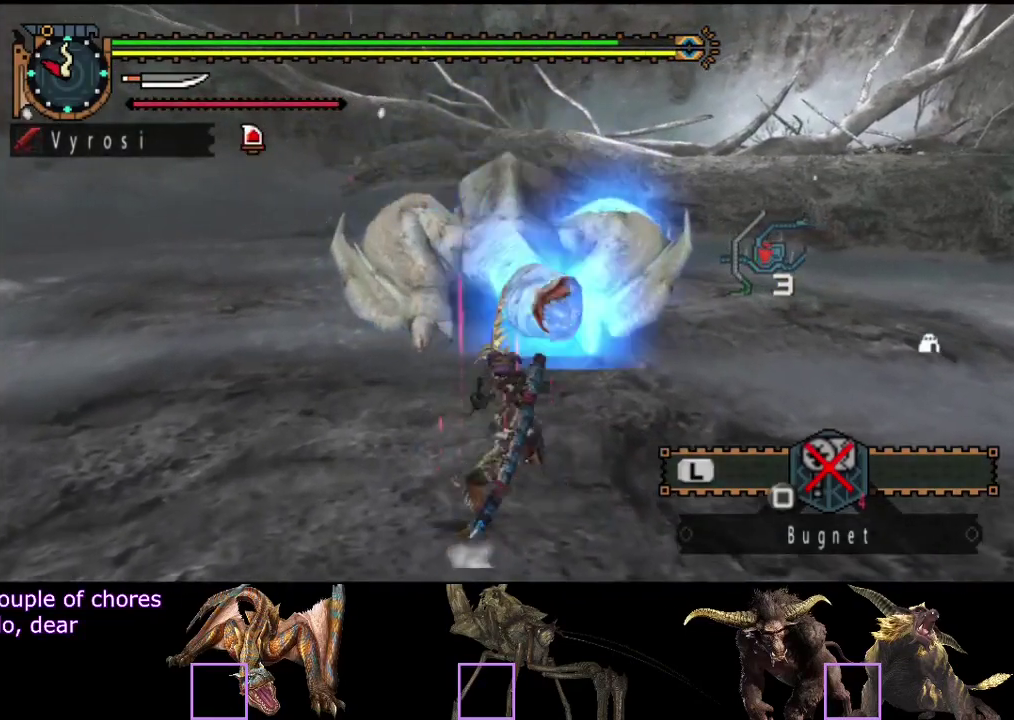
{"buttons": [], "left_stick": "up", "right_stick": "center", "events": [[33, "TRIANGLE", "up"], [100, "TRIANGLE", "down"], [300, "TRIANGLE", "up"]]}
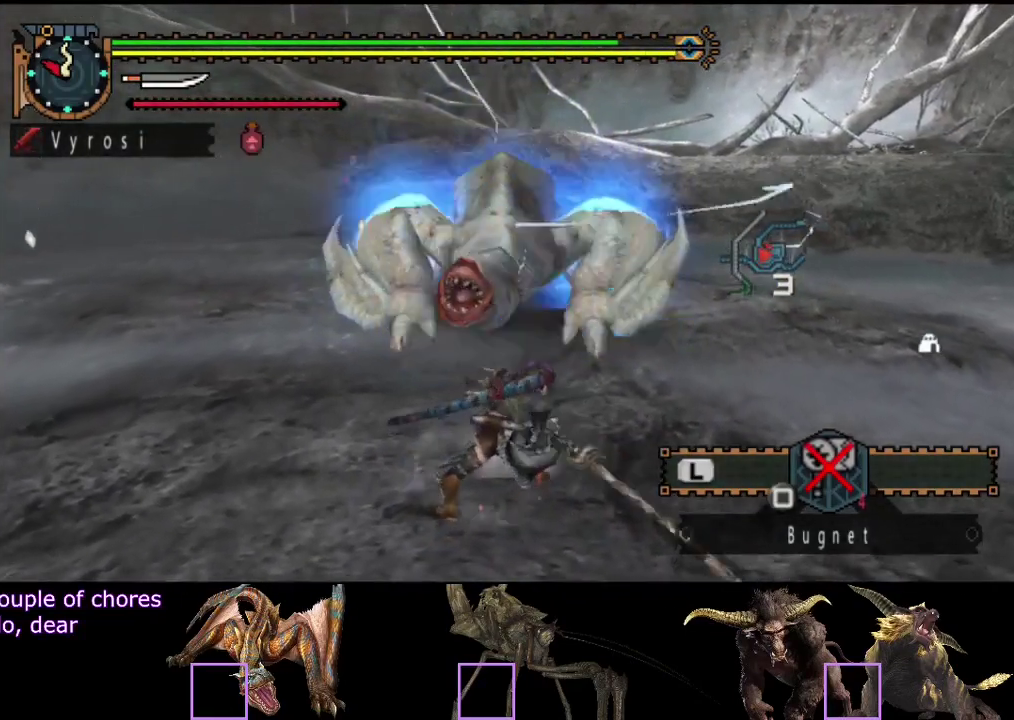
{"buttons": ["R2"], "left_stick": "left", "right_stick": "center", "events": [[133, "left_stick", "up-left"], [200, "R2", "down"], [267, "R2", "up"], [367, "R2", "down"], [433, "R2", "up"], [433, "left_stick", "left"], [500, "R2", "down"]]}
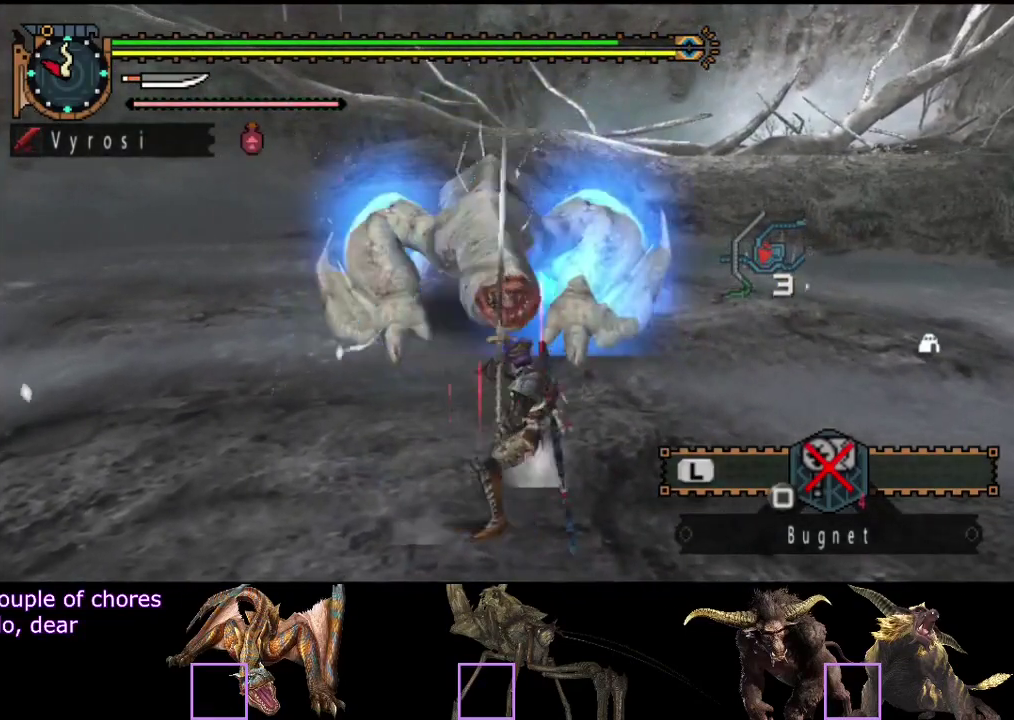
{"buttons": [], "left_stick": "left", "right_stick": "center", "events": [[100, "R2", "up"], [167, "R2", "down"], [267, "R2", "up"]]}
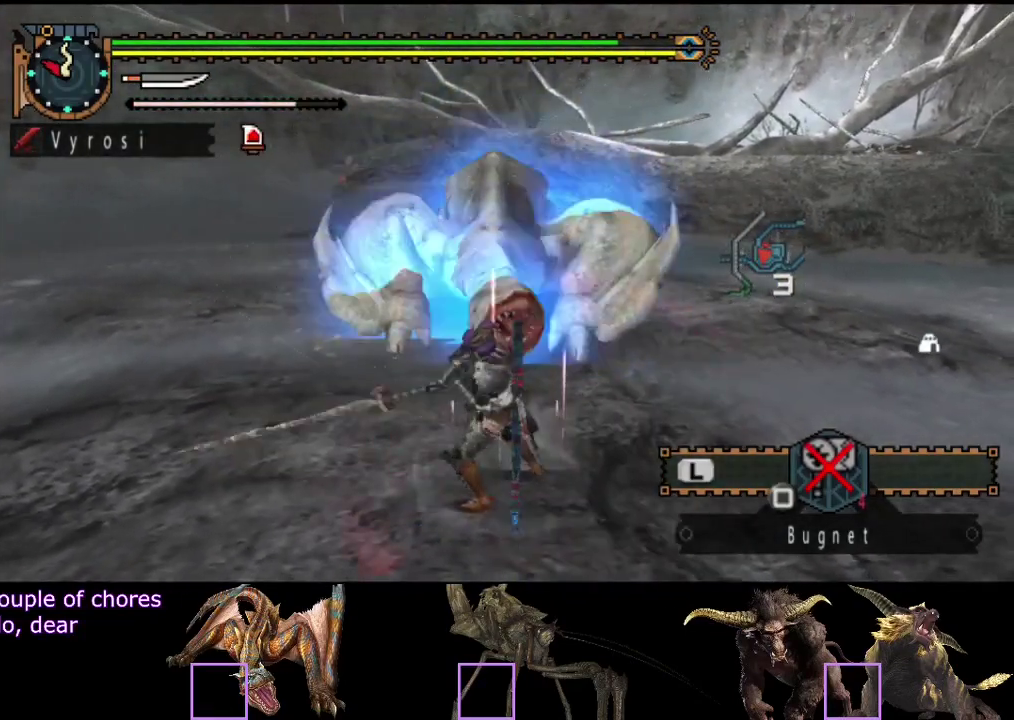
{"buttons": [], "left_stick": "up", "right_stick": "center", "events": [[133, "left_stick", "center"], [200, "left_stick", "up"], [233, "TRIANGLE", "down"], [317, "TRIANGLE", "up"], [383, "TRIANGLE", "down"], [450, "TRIANGLE", "up"]]}
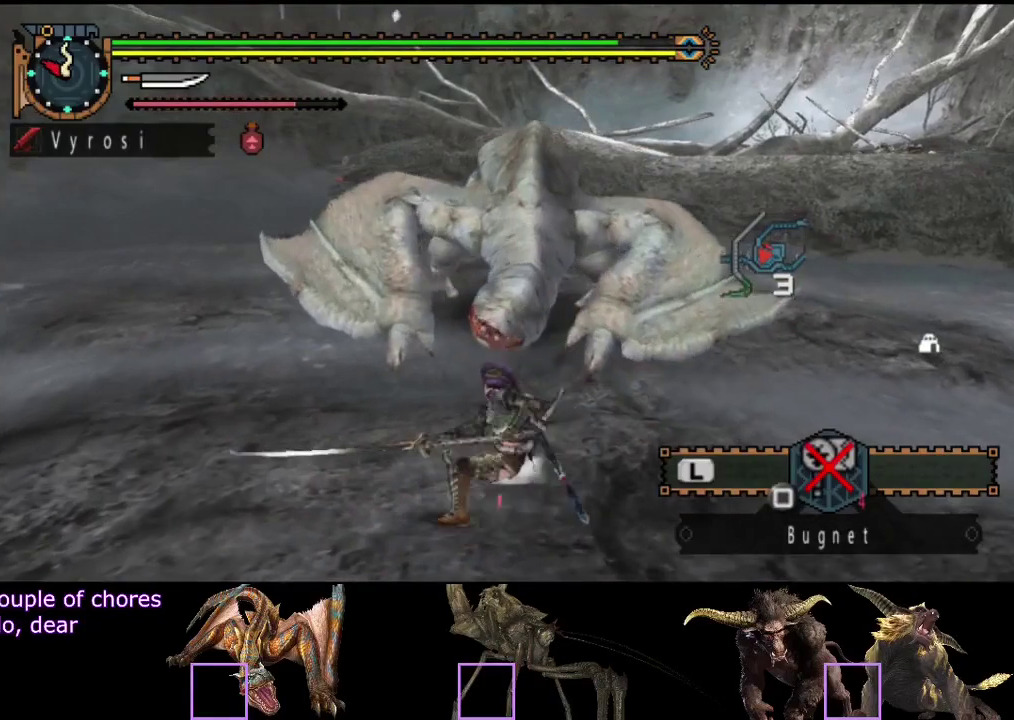
{"buttons": [], "left_stick": "center", "right_stick": "center", "events": [[17, "TRIANGLE", "down"], [83, "TRIANGLE", "up"], [150, "TRIANGLE", "down"], [217, "TRIANGLE", "up"], [450, "left_stick", "center"]]}